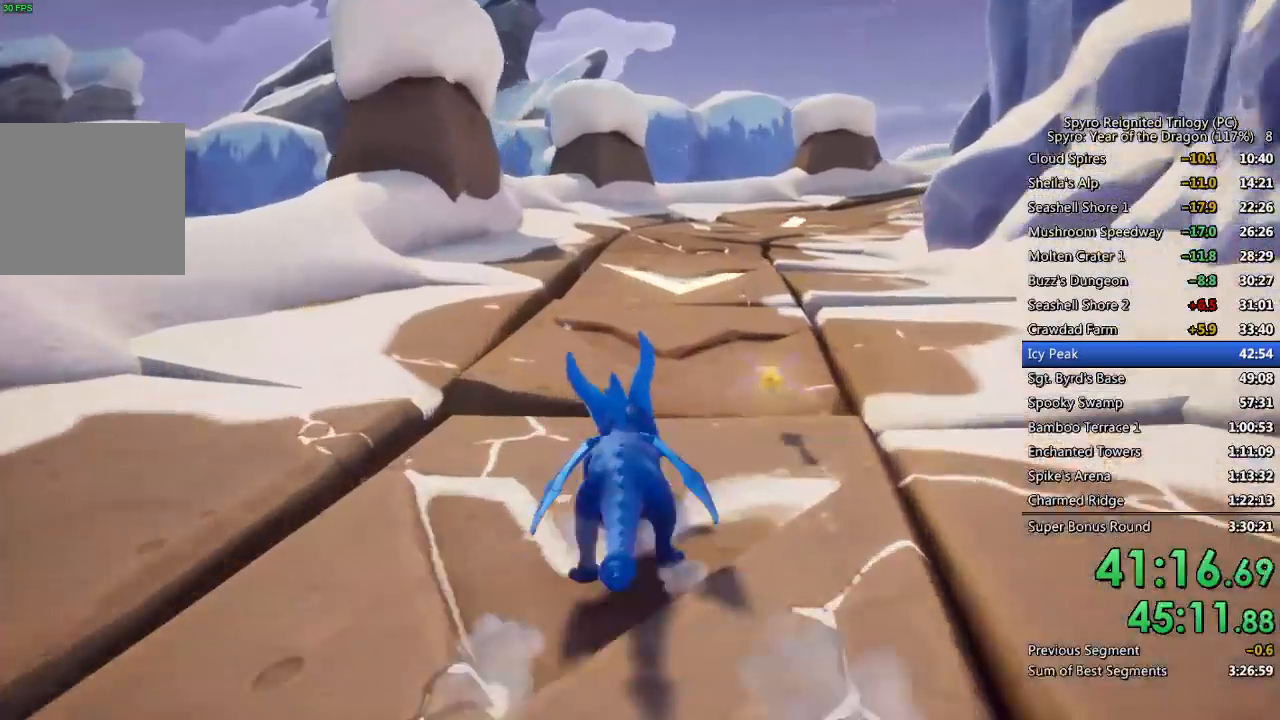
Gameplay with a controller (PlayStation layout); each line is a JSON object with the inputs held at the frame after it. "events" lists button and stick changes between this image and that frame as [ms after this image, input, new state], when the widget could be followed in between.
{"buttons": [], "left_stick": "down-right", "right_stick": "right", "events": [[167, "right_stick", "right"], [217, "SQUARE", "up"], [267, "left_stick", "down-right"]]}
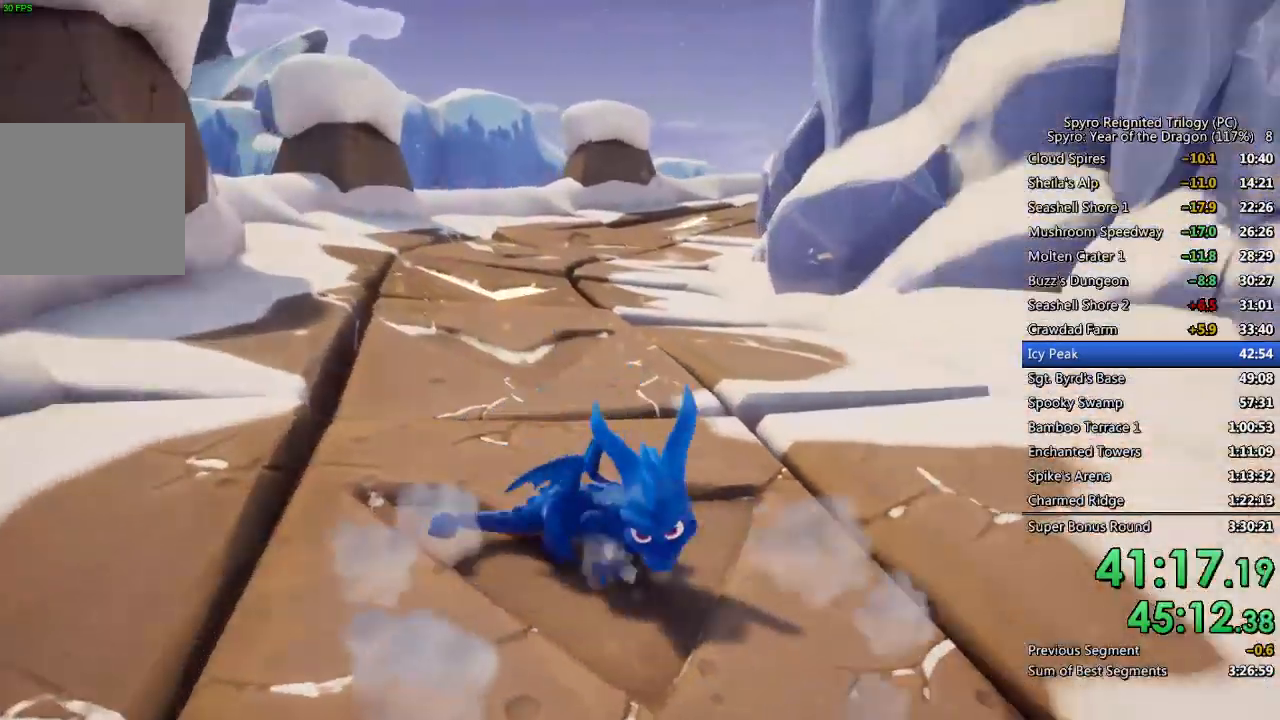
{"buttons": ["SQUARE"], "left_stick": "center", "right_stick": "center", "events": [[83, "SQUARE", "down"], [117, "right_stick", "center"], [133, "left_stick", "right"], [333, "left_stick", "center"]]}
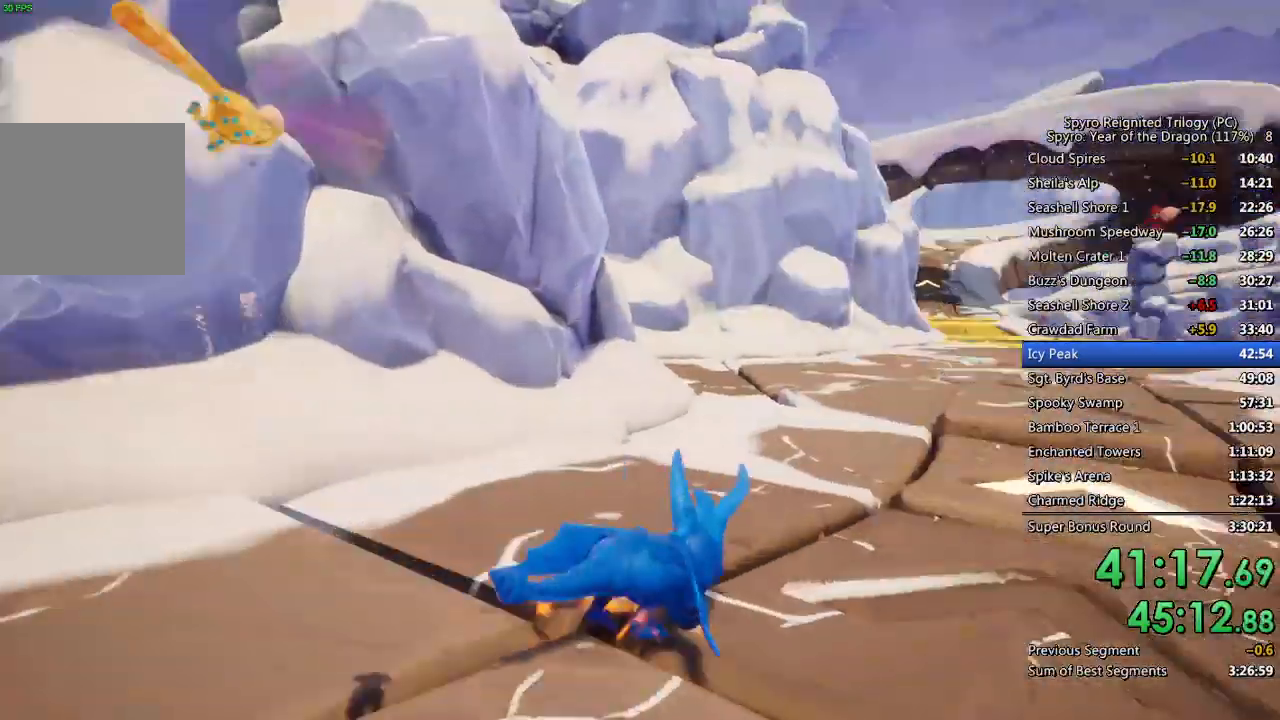
{"buttons": ["SQUARE"], "left_stick": "left", "right_stick": "center", "events": [[67, "left_stick", "left"], [183, "left_stick", "center"], [233, "left_stick", "left"]]}
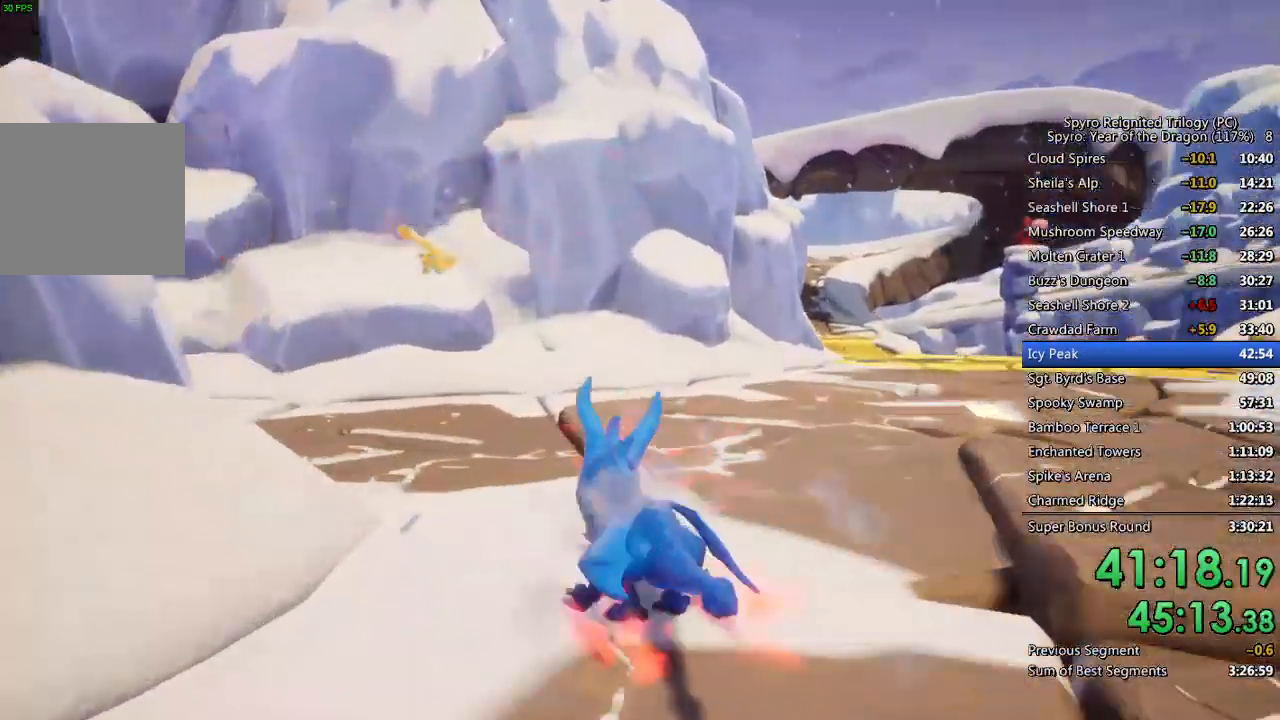
{"buttons": ["SQUARE"], "left_stick": "center", "right_stick": "center", "events": [[250, "left_stick", "center"], [333, "left_stick", "left"], [417, "left_stick", "center"]]}
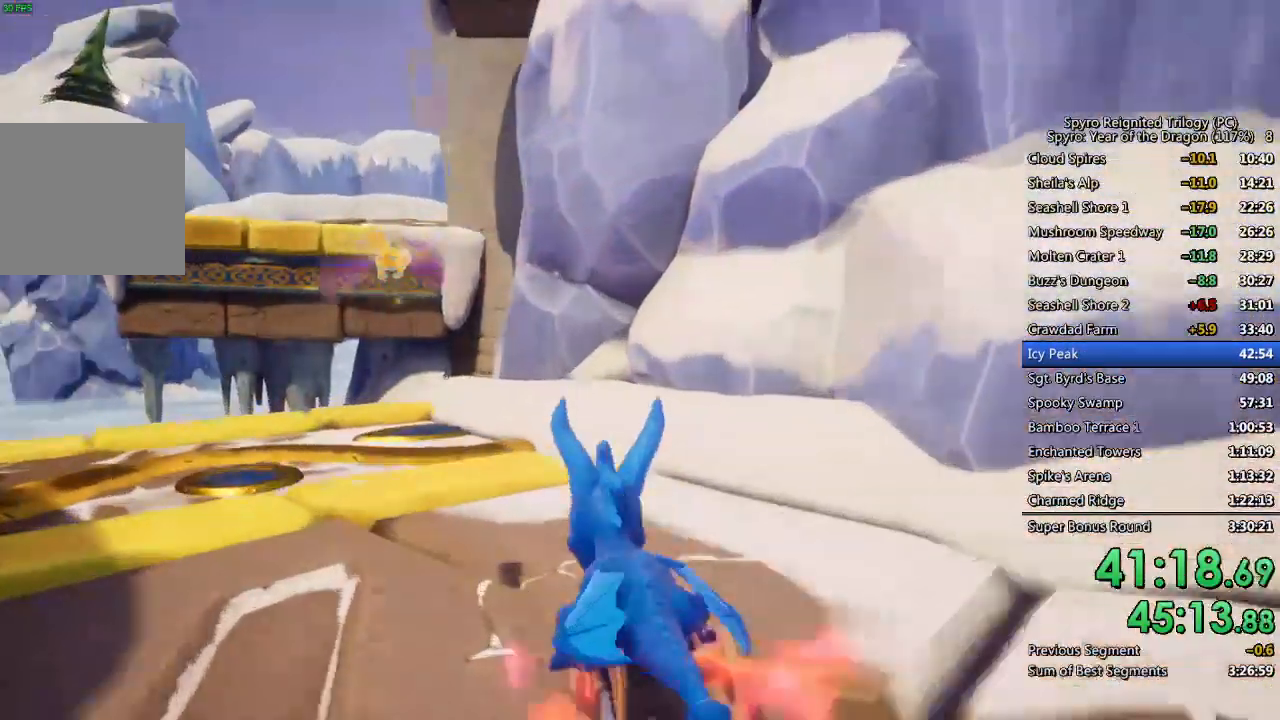
{"buttons": ["CROSS", "SQUARE"], "left_stick": "up-right", "right_stick": "center", "events": [[133, "CROSS", "down"], [283, "left_stick", "up-right"]]}
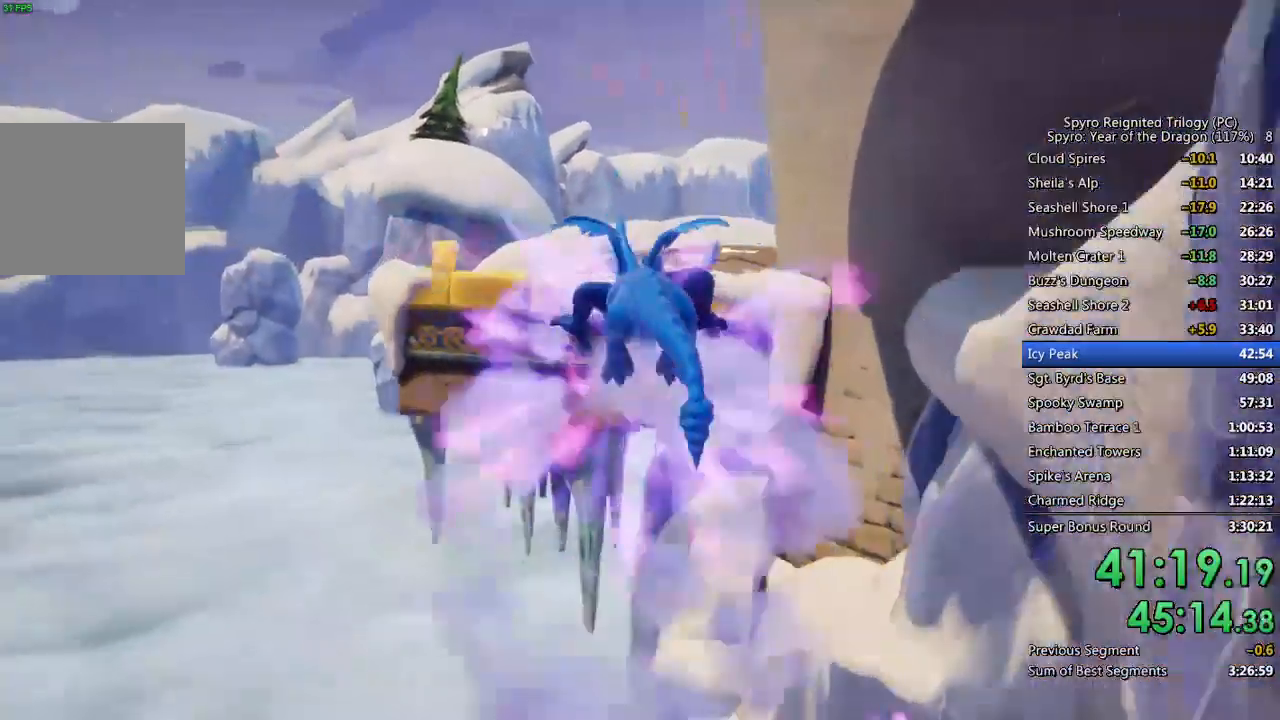
{"buttons": [], "left_stick": "up-right", "right_stick": "center", "events": [[83, "SQUARE", "up"], [100, "CROSS", "up"], [150, "CROSS", "down"], [217, "CROSS", "up"], [250, "CROSS", "down"], [367, "CROSS", "up"]]}
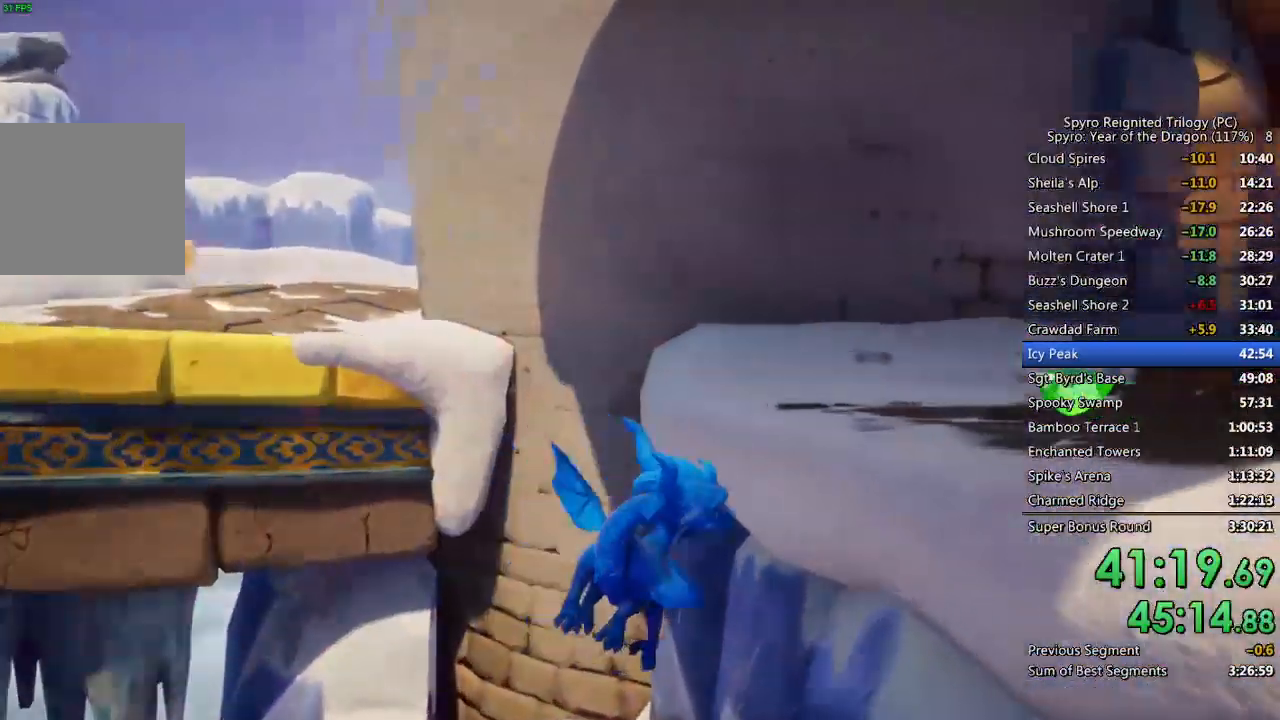
{"buttons": [], "left_stick": "up-right", "right_stick": "right", "events": [[83, "TRIANGLE", "down"], [267, "TRIANGLE", "up"], [383, "right_stick", "right"]]}
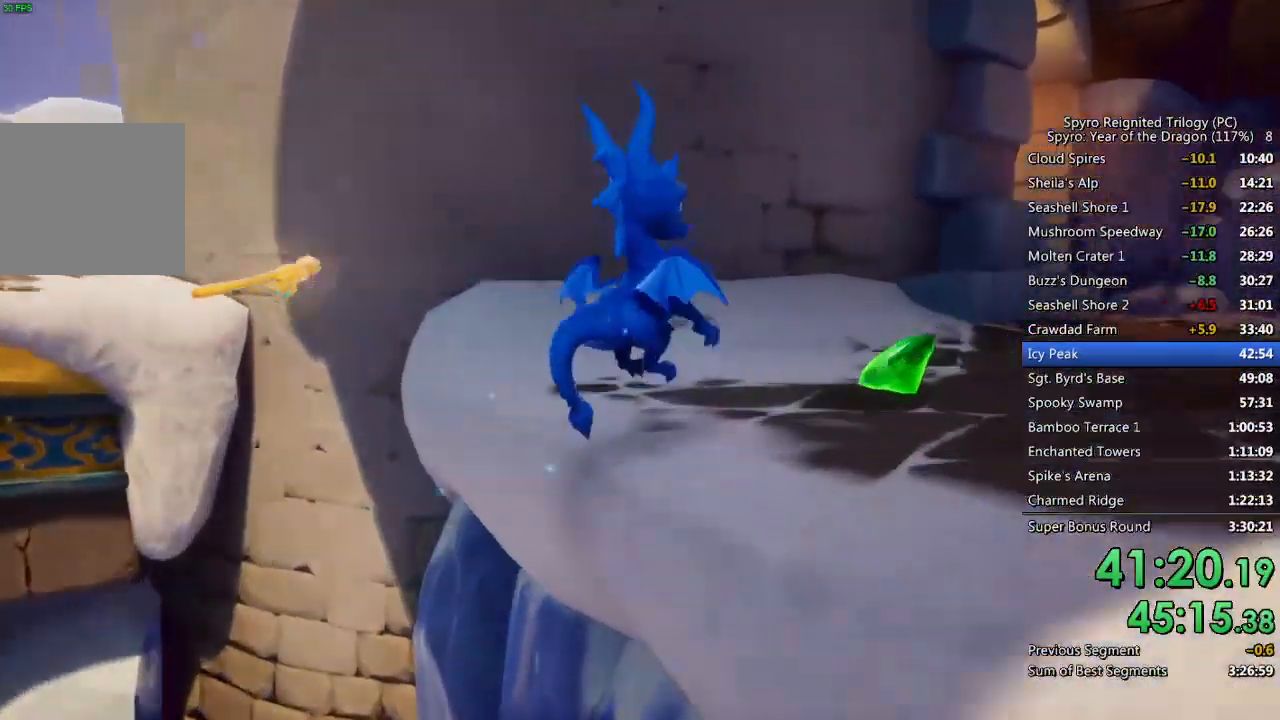
{"buttons": [], "left_stick": "up-left", "right_stick": "down-left", "events": [[267, "right_stick", "center"], [317, "SQUARE", "down"], [467, "SQUARE", "up"], [467, "left_stick", "up-left"], [483, "right_stick", "down-left"]]}
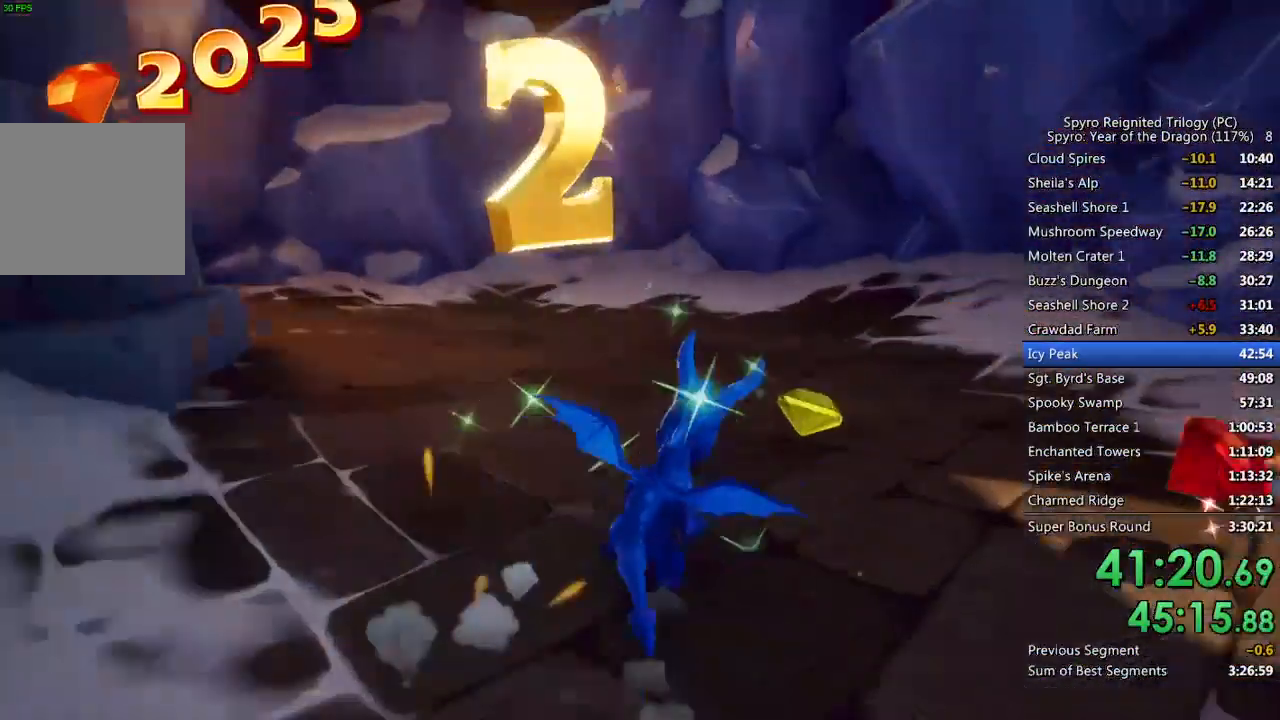
{"buttons": ["SQUARE"], "left_stick": "up-left", "right_stick": "center", "events": [[233, "right_stick", "center"], [267, "SQUARE", "down"]]}
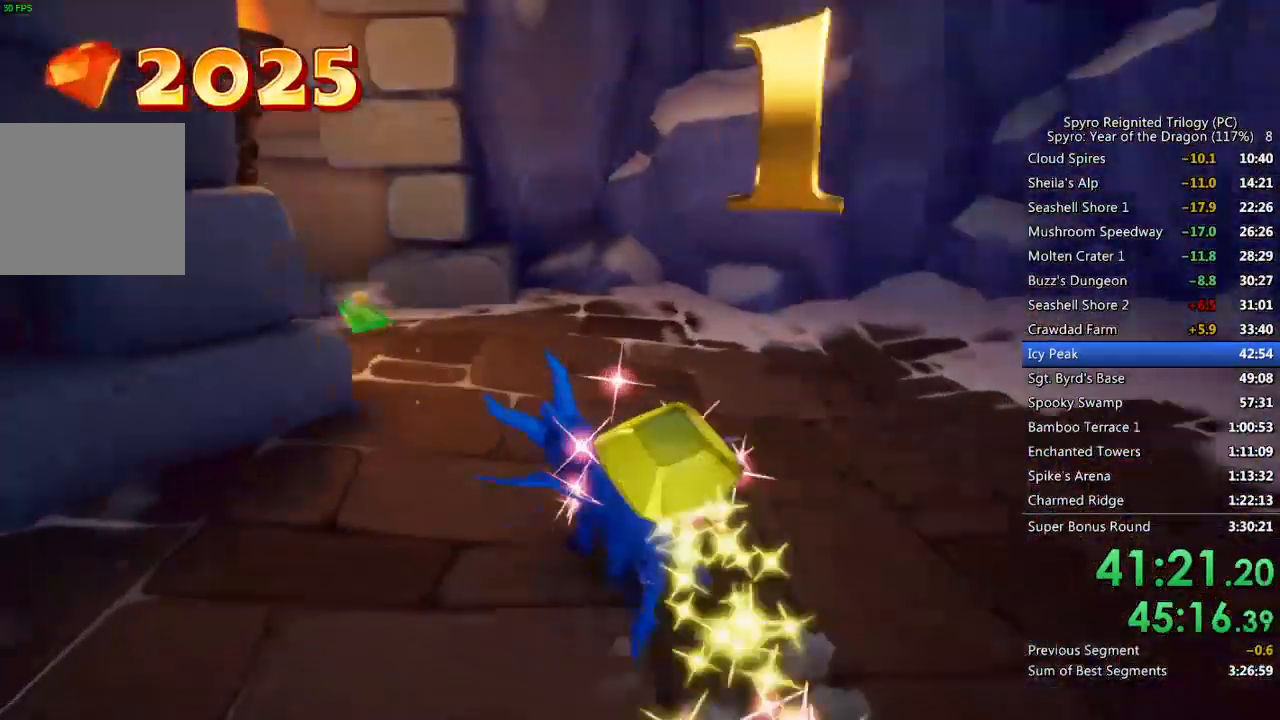
{"buttons": ["SQUARE"], "left_stick": "left", "right_stick": "center", "events": [[67, "left_stick", "center"], [233, "left_stick", "left"]]}
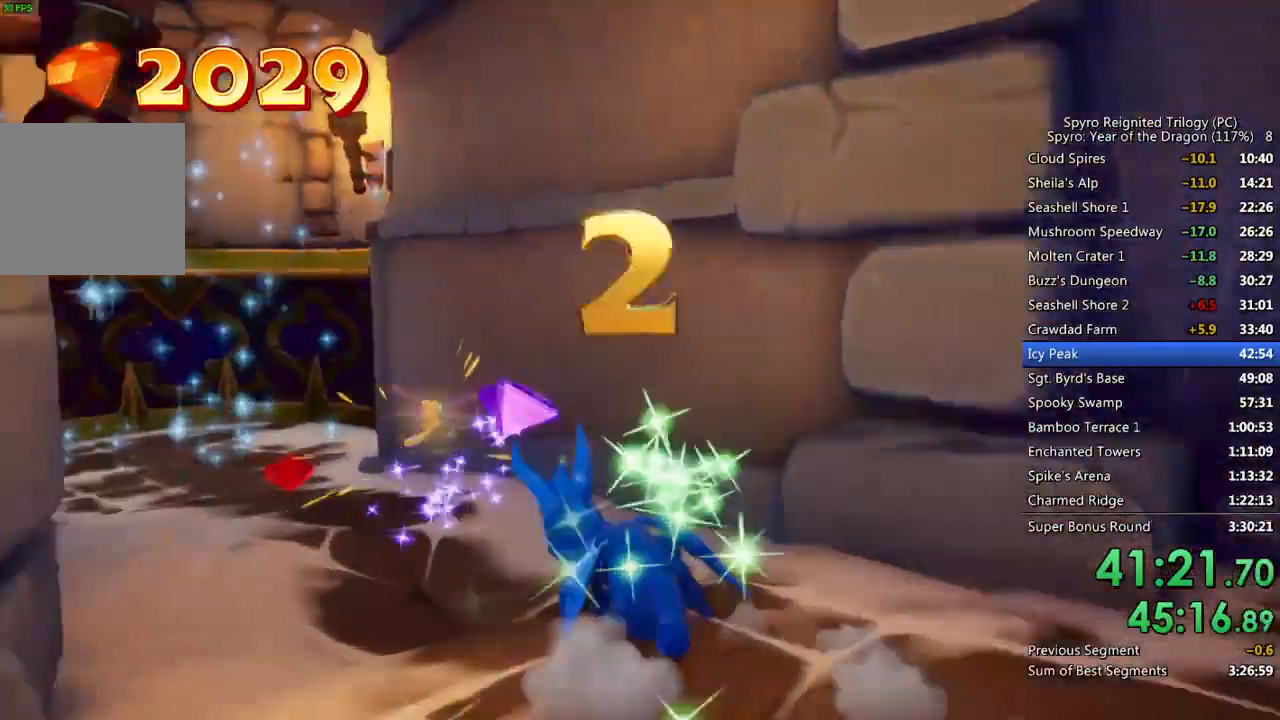
{"buttons": ["SQUARE"], "left_stick": "up", "right_stick": "center", "events": [[217, "left_stick", "up"]]}
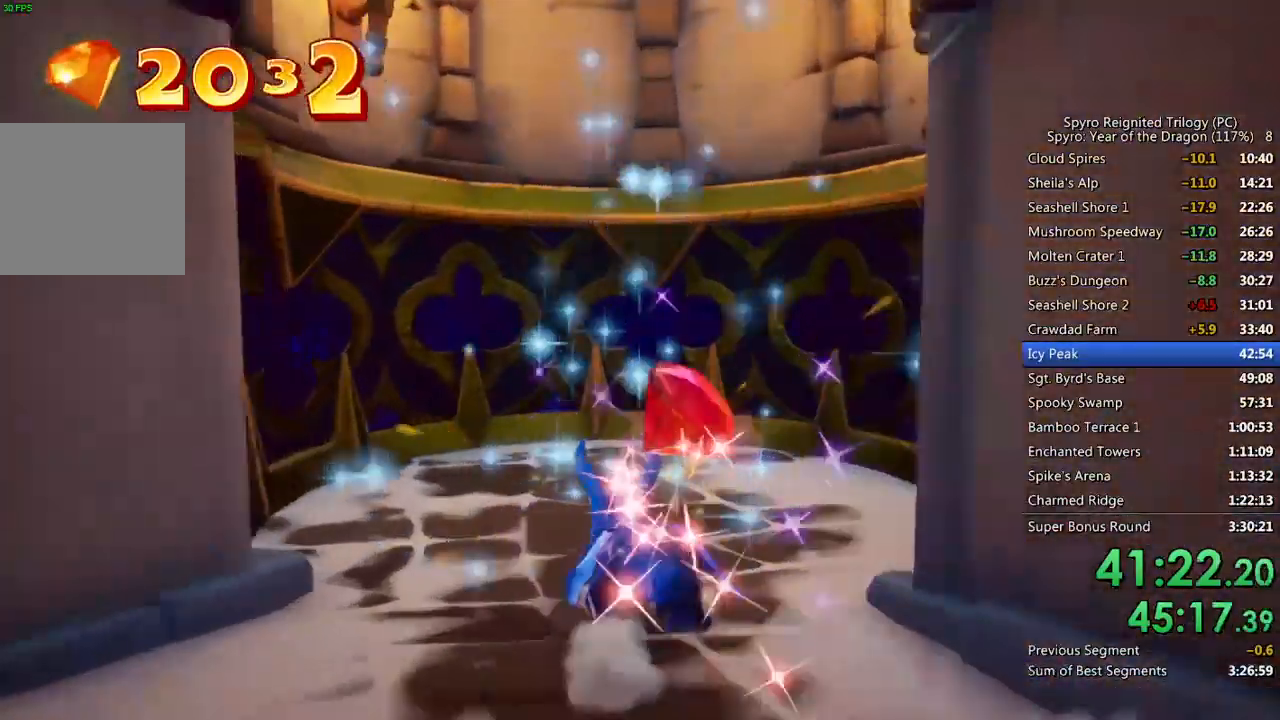
{"buttons": [], "left_stick": "center", "right_stick": "center", "events": [[133, "SQUARE", "up"], [317, "left_stick", "center"]]}
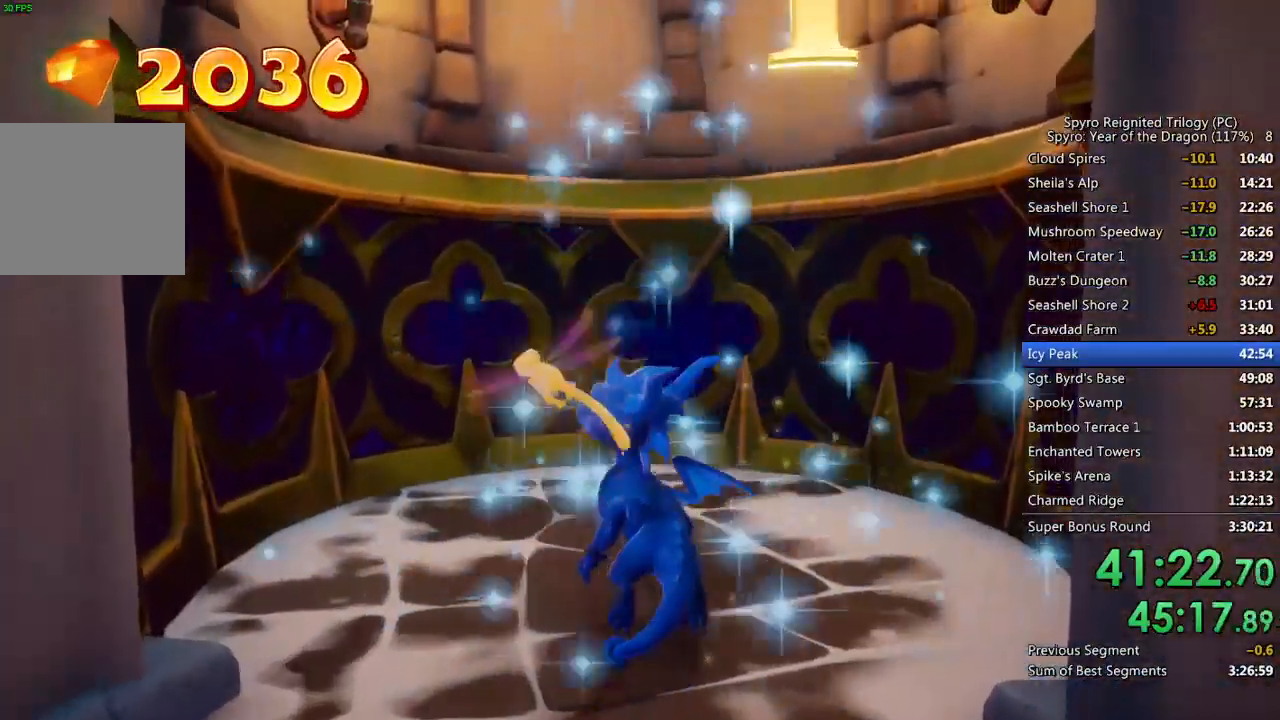
{"buttons": [], "left_stick": "up", "right_stick": "center", "events": [[100, "left_stick", "up"]]}
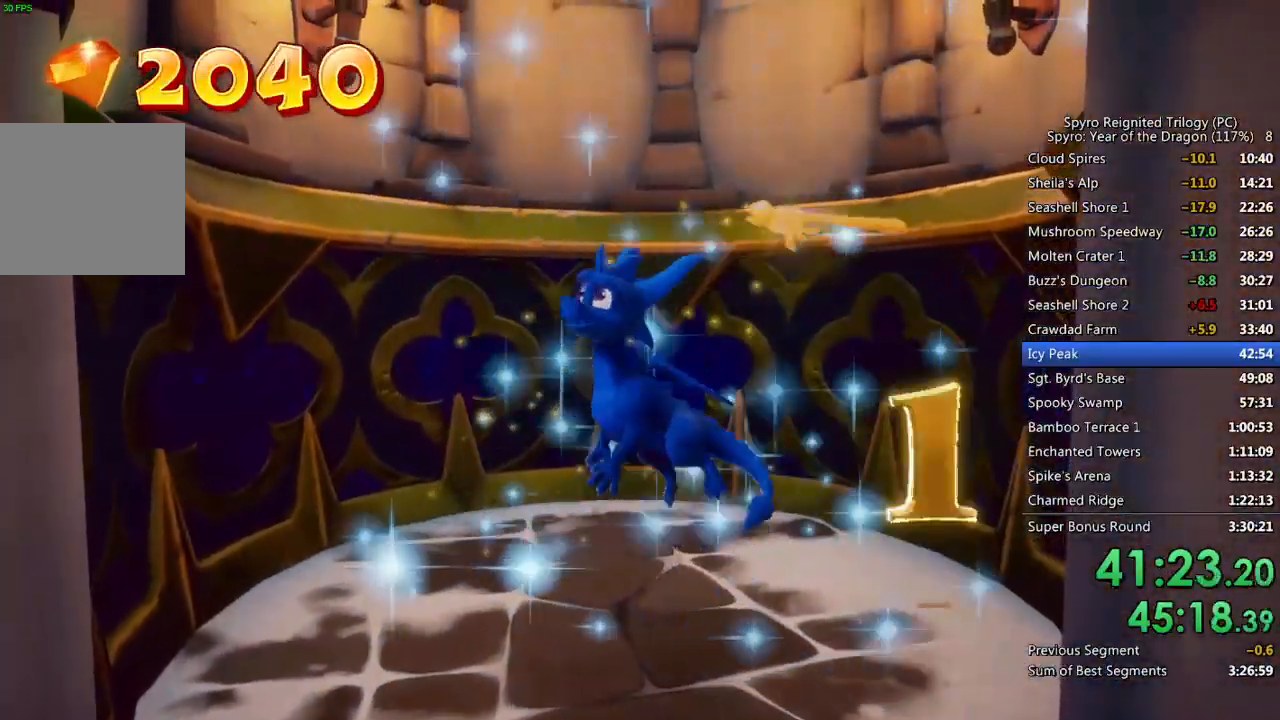
{"buttons": [], "left_stick": "up", "right_stick": "center", "events": []}
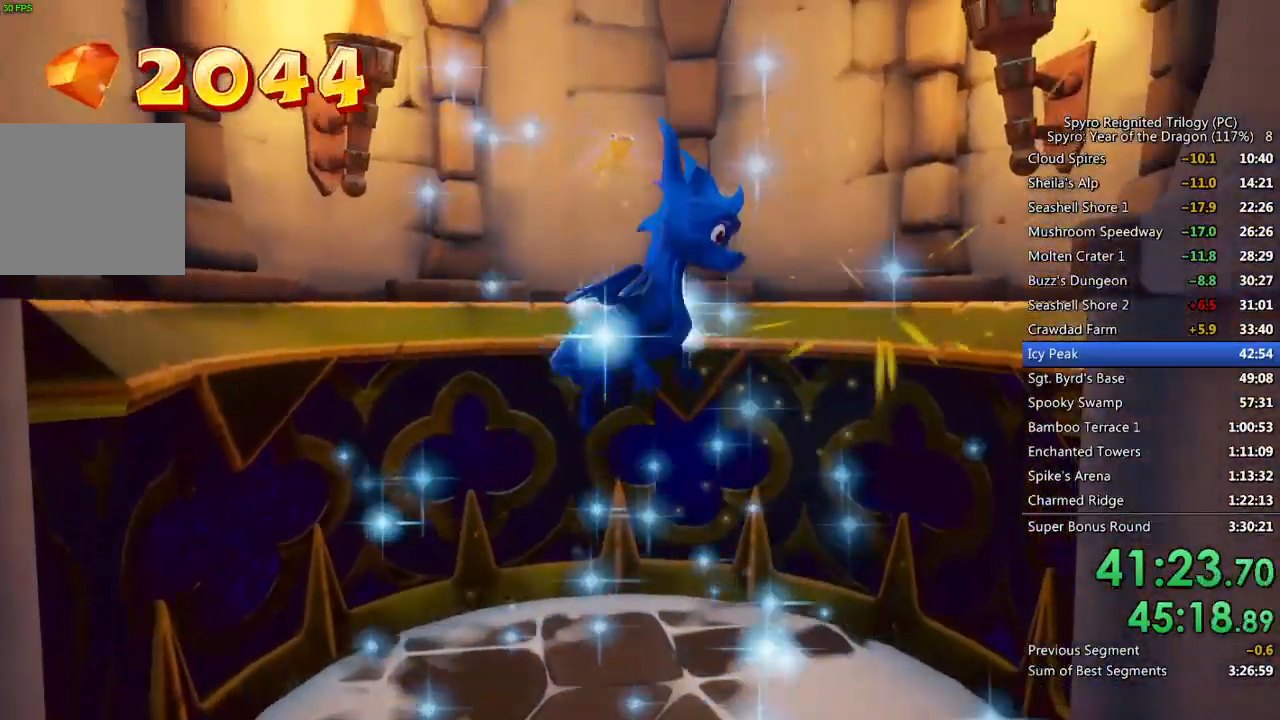
{"buttons": [], "left_stick": "center", "right_stick": "center", "events": [[133, "left_stick", "center"]]}
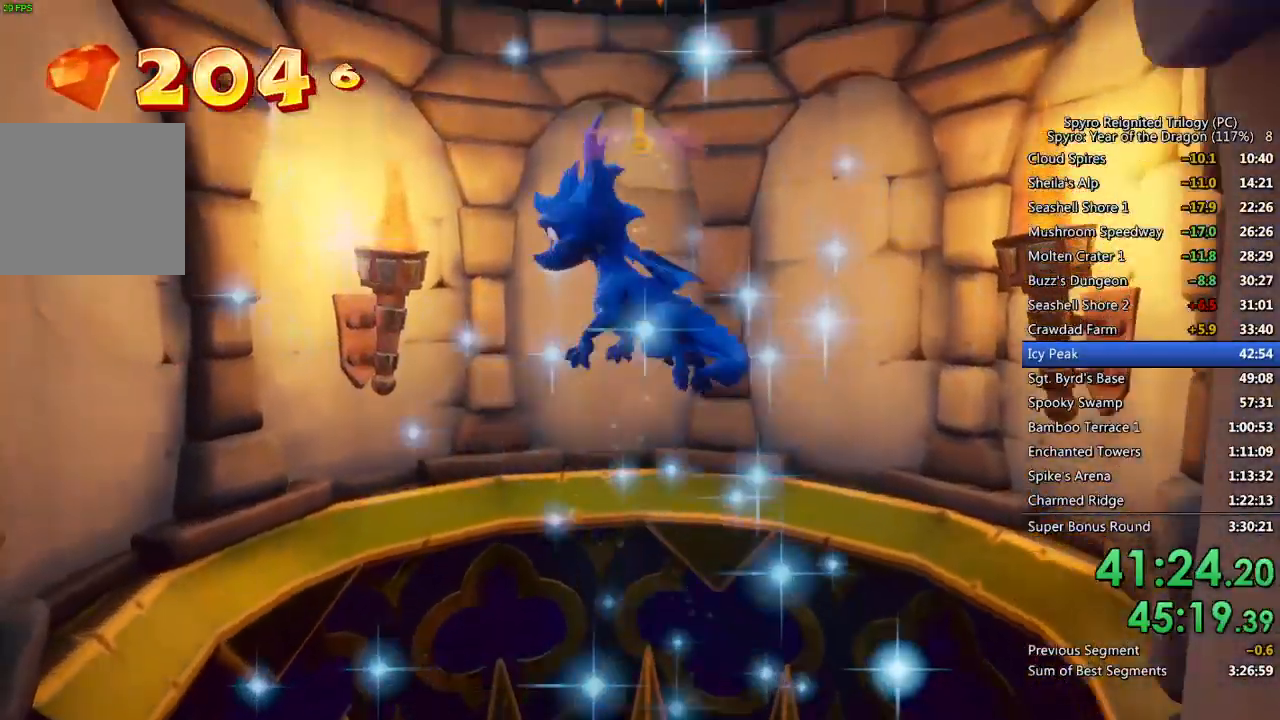
{"buttons": [], "left_stick": "up", "right_stick": "center", "events": [[67, "left_stick", "up"]]}
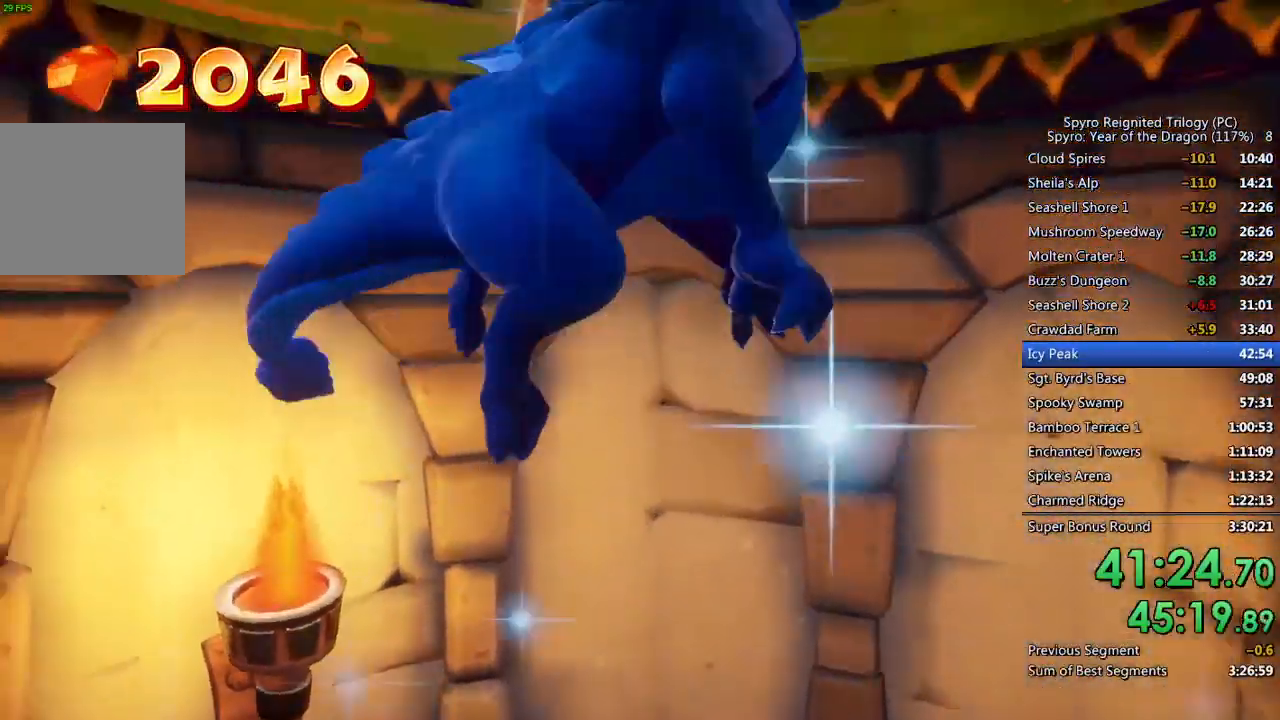
{"buttons": [], "left_stick": "up", "right_stick": "center", "events": []}
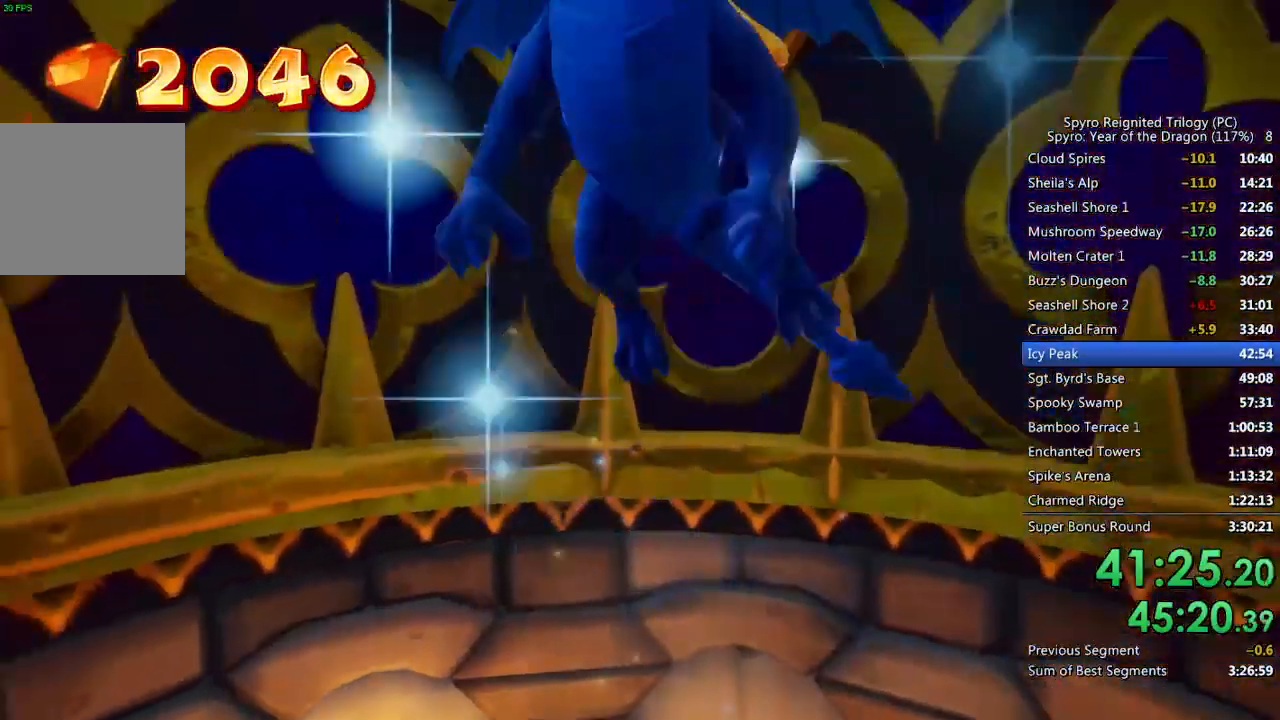
{"buttons": [], "left_stick": "up", "right_stick": "center", "events": []}
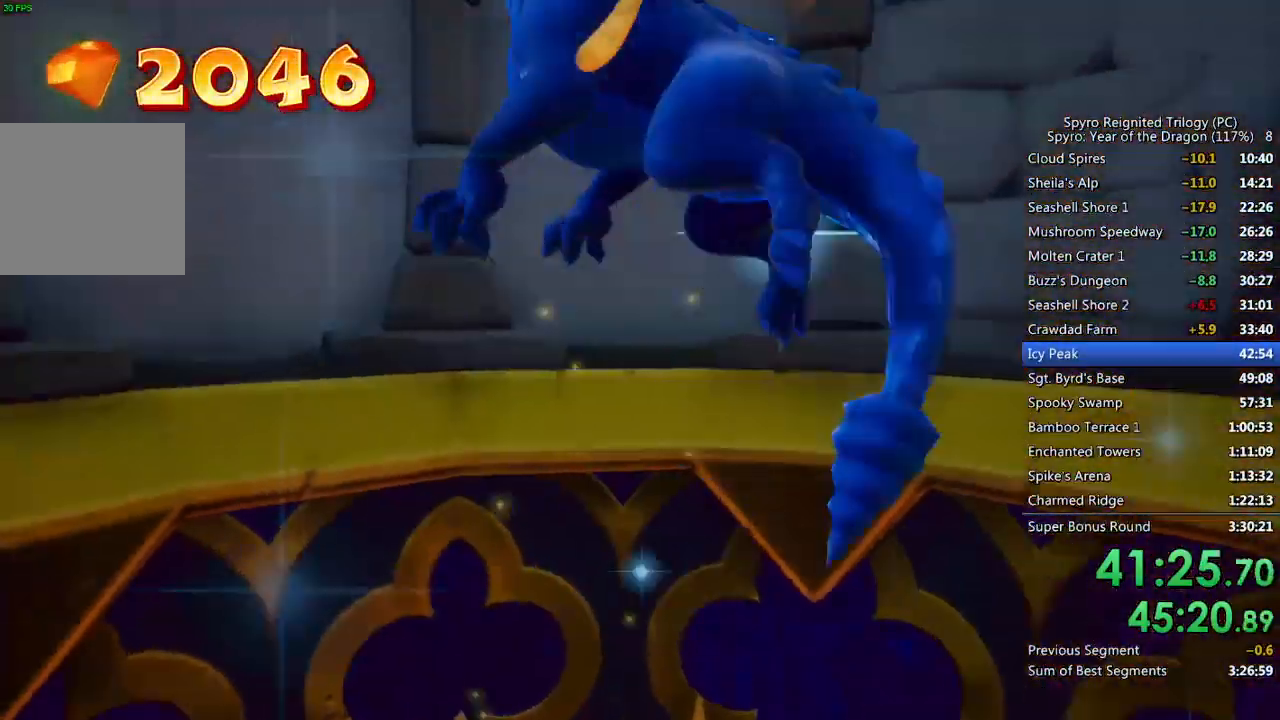
{"buttons": [], "left_stick": "up", "right_stick": "center", "events": []}
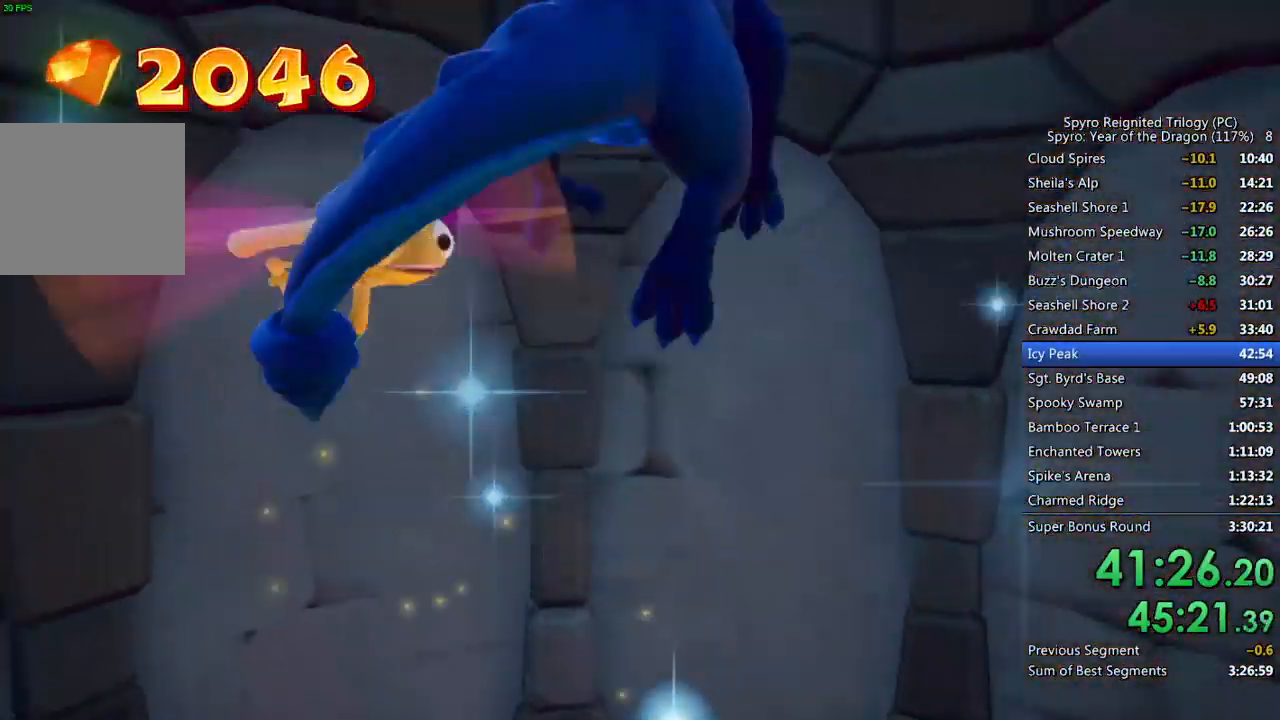
{"buttons": [], "left_stick": "up", "right_stick": "center", "events": []}
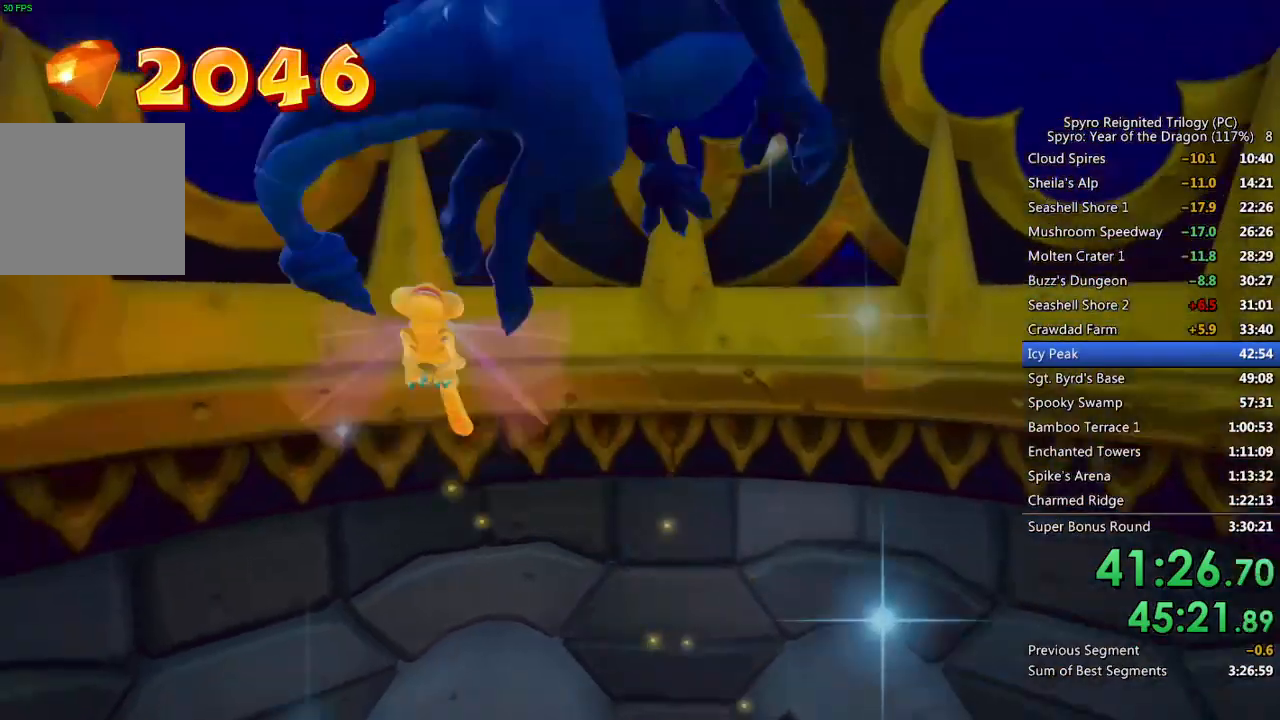
{"buttons": [], "left_stick": "up", "right_stick": "center", "events": []}
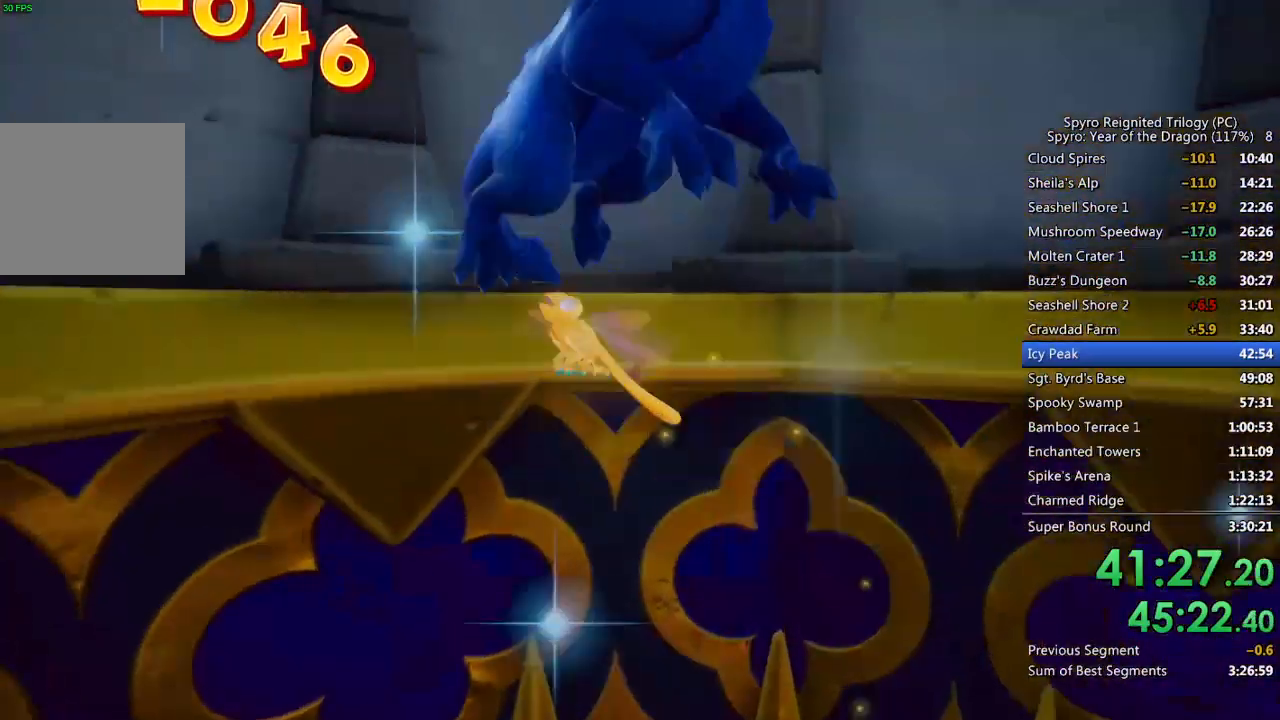
{"buttons": [], "left_stick": "center", "right_stick": "center", "events": [[17, "left_stick", "center"]]}
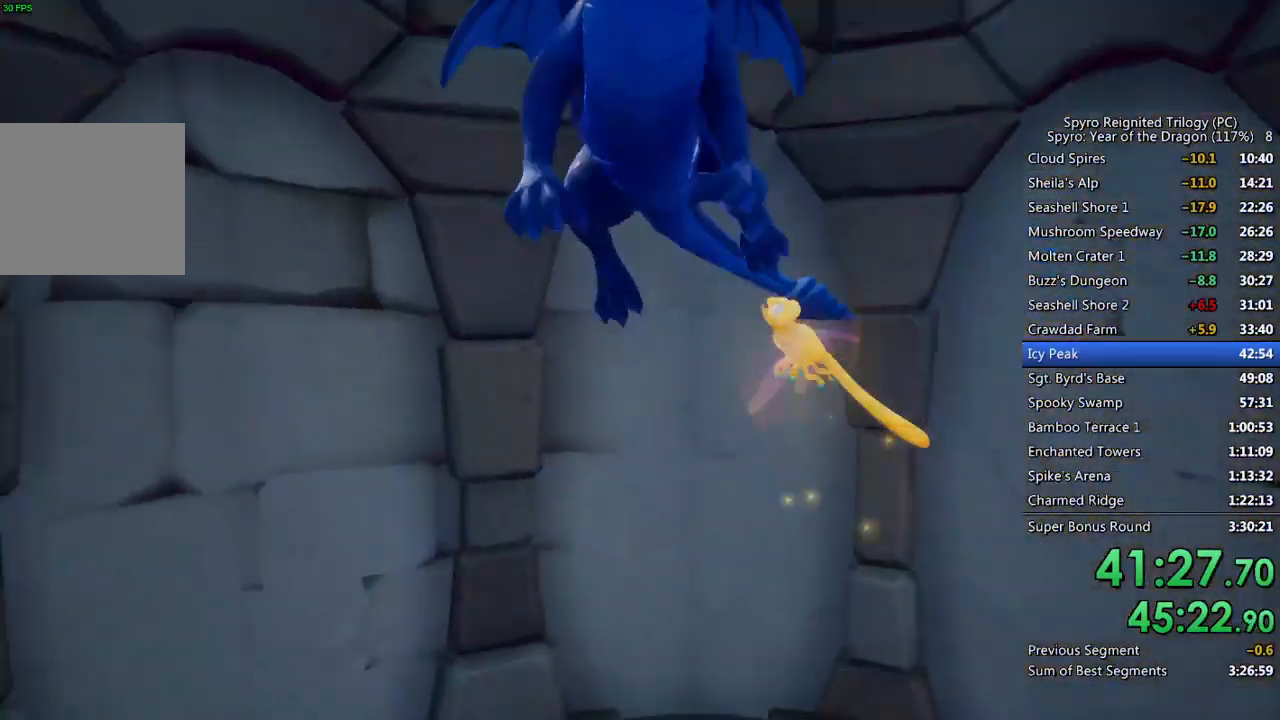
{"buttons": [], "left_stick": "center", "right_stick": "center", "events": []}
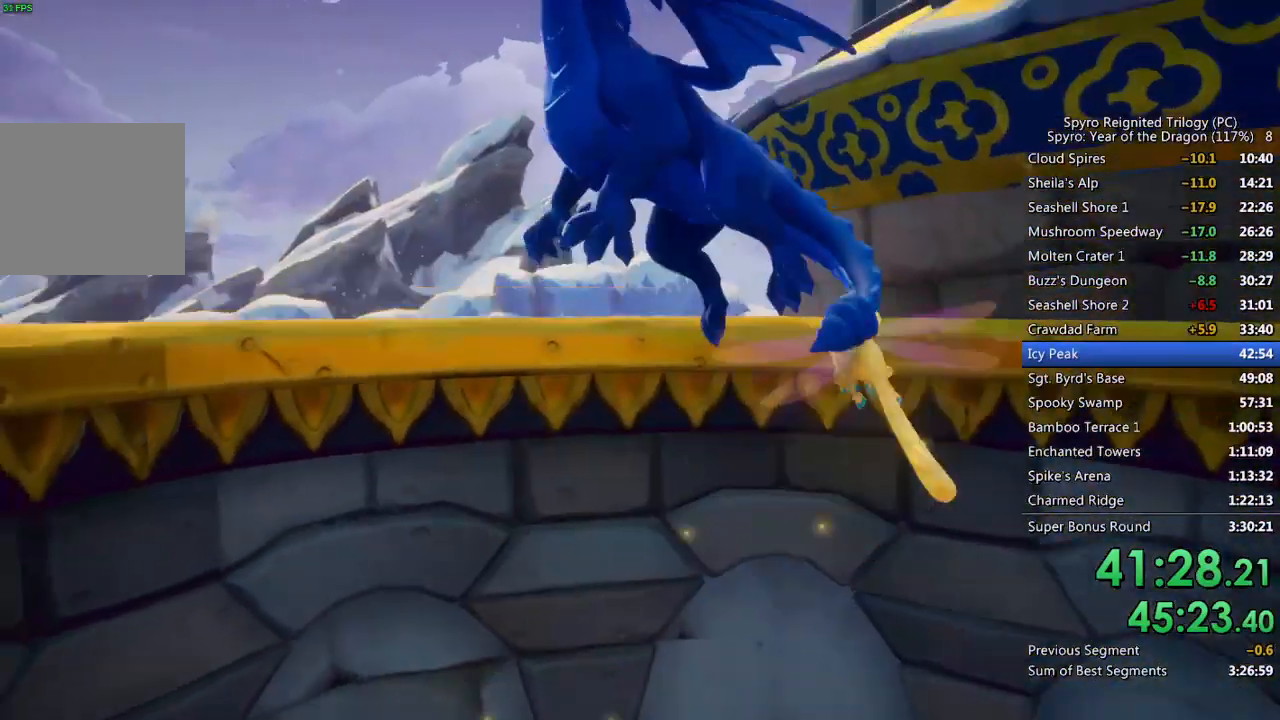
{"buttons": [], "left_stick": "up", "right_stick": "center", "events": [[17, "left_stick", "up"], [100, "left_stick", "center"], [350, "left_stick", "up"]]}
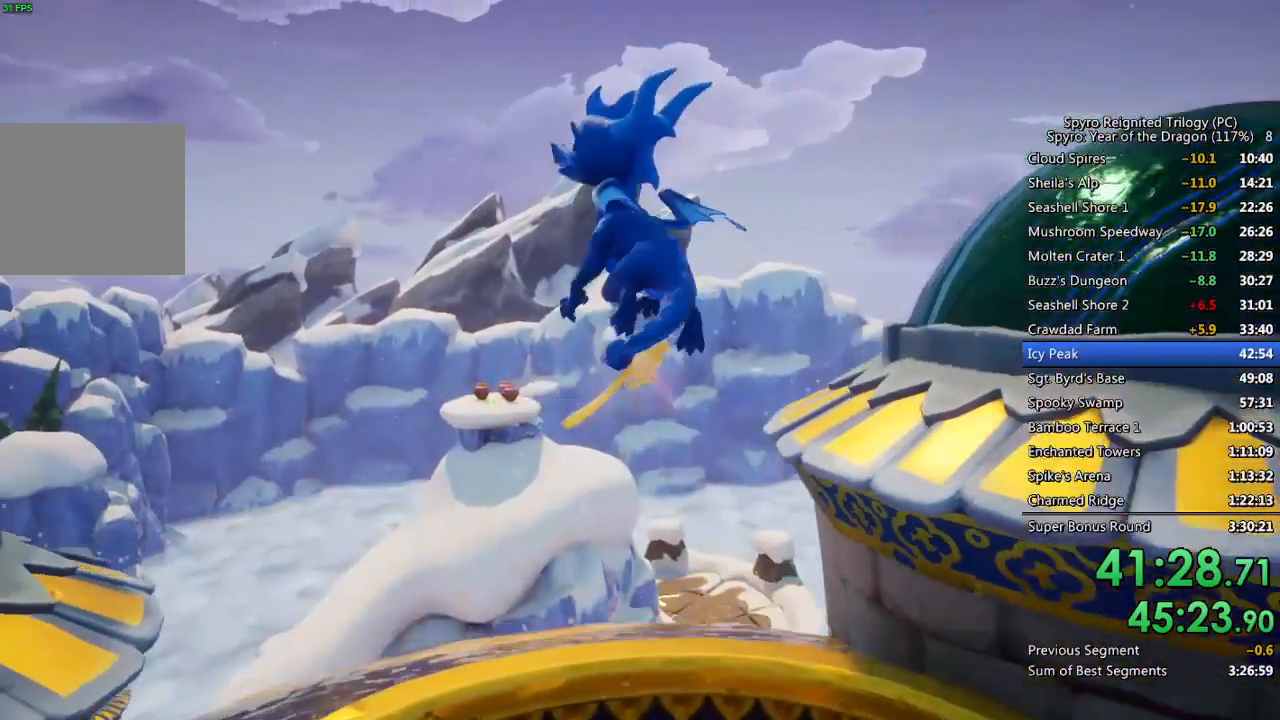
{"buttons": [], "left_stick": "up", "right_stick": "center", "events": []}
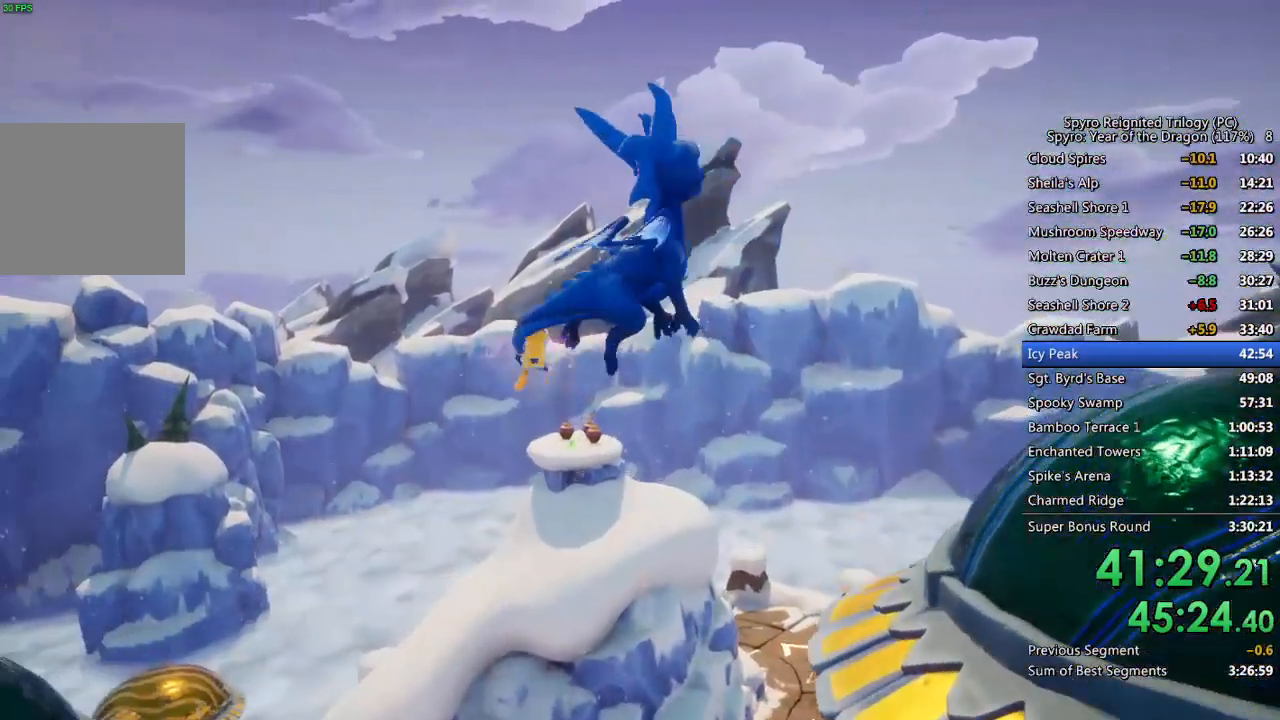
{"buttons": ["CIRCLE"], "left_stick": "up", "right_stick": "center", "events": [[433, "CIRCLE", "down"]]}
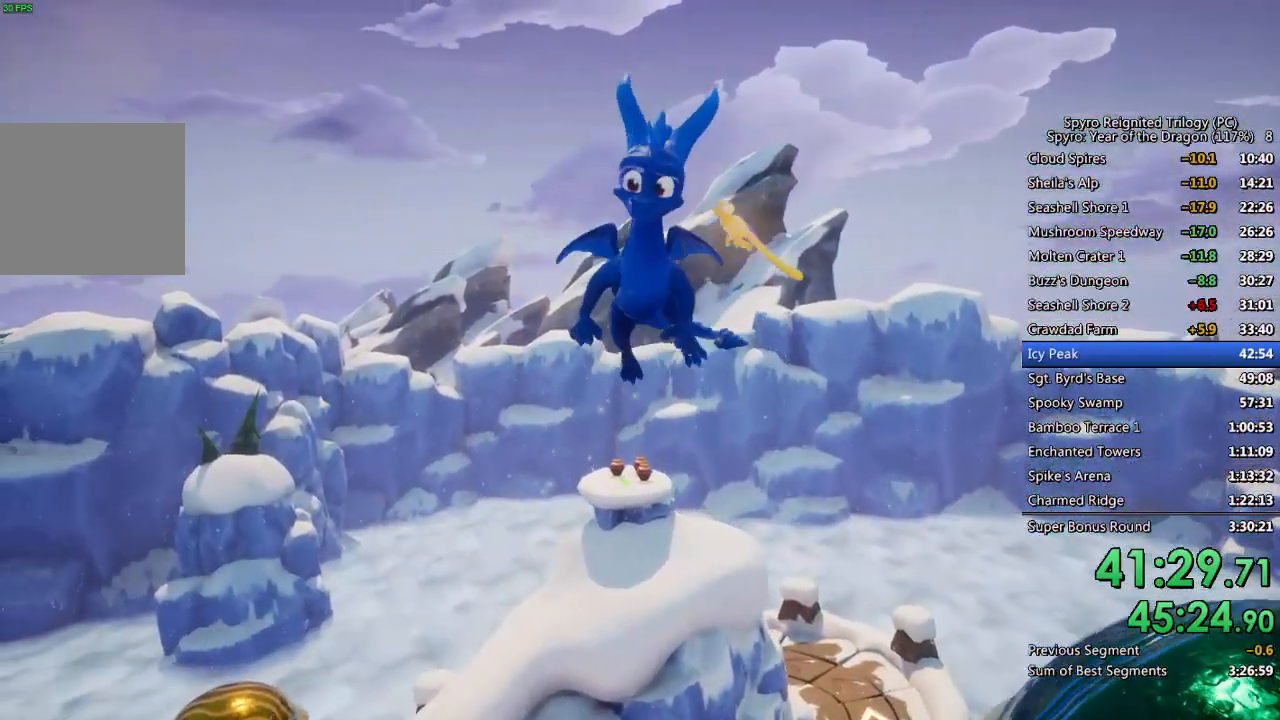
{"buttons": ["CIRCLE"], "left_stick": "up", "right_stick": "center", "events": [[17, "CIRCLE", "up"], [67, "CIRCLE", "down"], [150, "CIRCLE", "up"], [217, "CIRCLE", "down"], [283, "CIRCLE", "up"], [350, "CIRCLE", "down"], [433, "CIRCLE", "up"], [483, "CIRCLE", "down"]]}
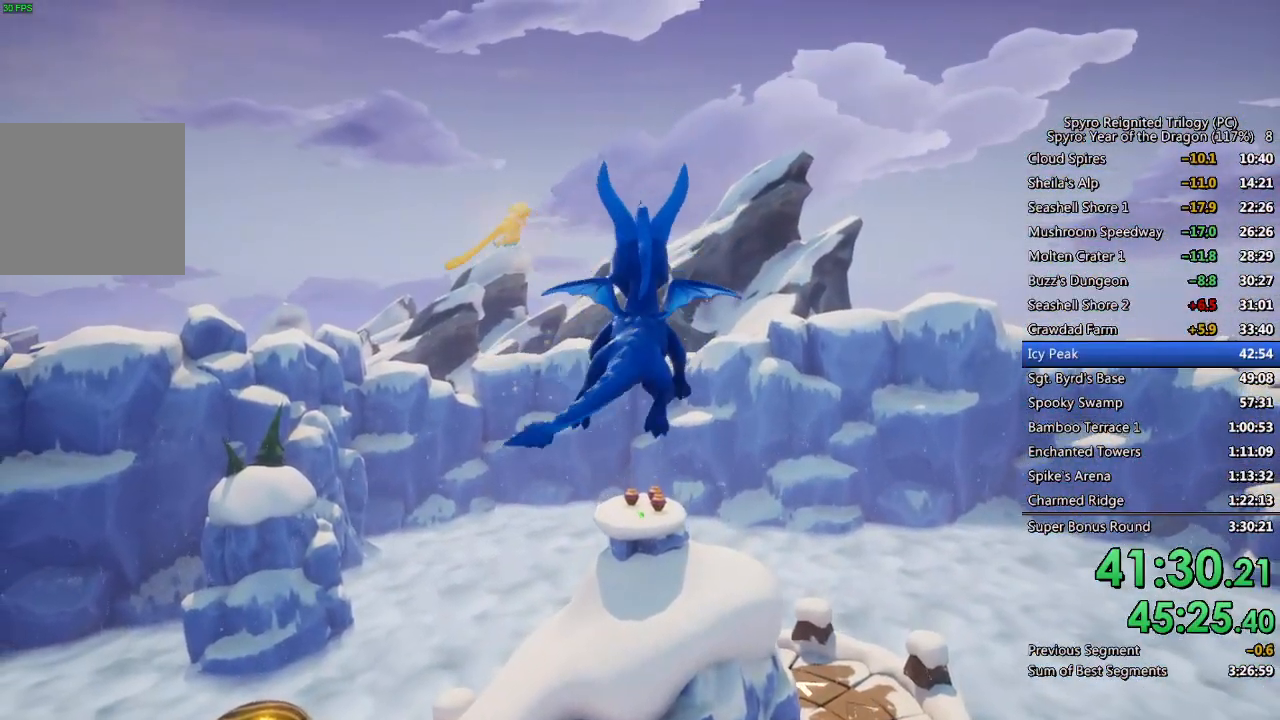
{"buttons": [], "left_stick": "up", "right_stick": "center", "events": [[67, "CIRCLE", "up"], [117, "CIRCLE", "down"], [200, "CIRCLE", "up"], [267, "CIRCLE", "down"], [333, "CIRCLE", "up"], [433, "CIRCLE", "down"], [500, "CIRCLE", "up"]]}
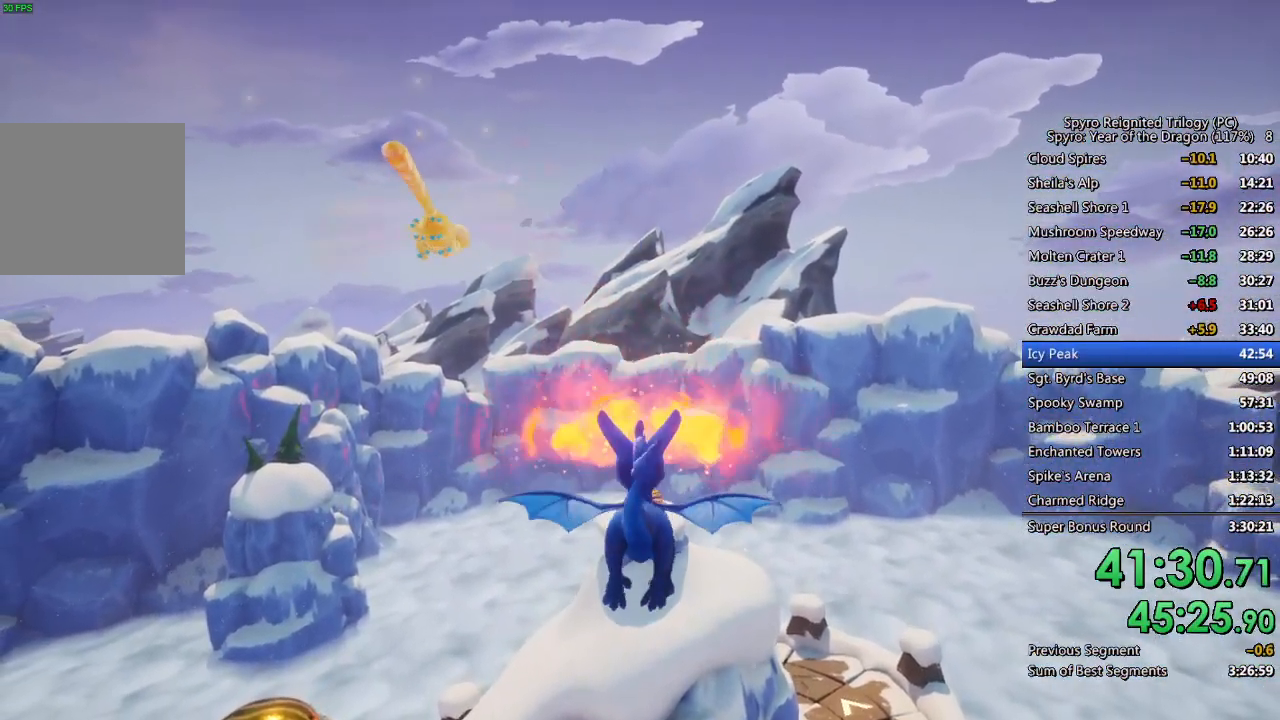
{"buttons": [], "left_stick": "up", "right_stick": "center", "events": [[67, "CIRCLE", "down"], [133, "CIRCLE", "up"], [200, "CIRCLE", "down"], [283, "CIRCLE", "up"], [317, "CIRCLE", "down"], [433, "CIRCLE", "up"]]}